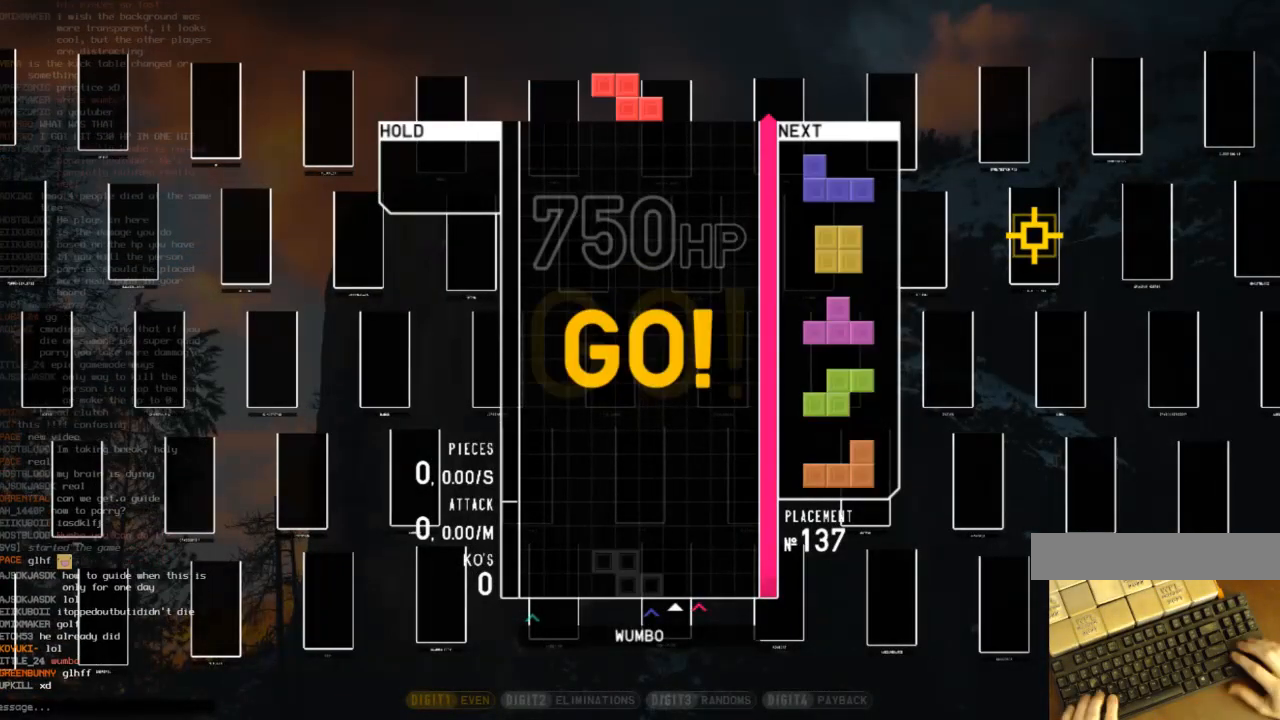
Gameplay with keyboard; each line is a JSON object with the keys held at the frame after it. "events" lists presses ("down") and releases ("up") of "c", "down", "left", "right", "shift", "up", "x" and "z" between this image and that frame as [ms after this image, input, new state], when the widget could be followed in between. No other keys are recorded. Mouse input is not recorded.
{"keys": [], "events": [[400, "right", "down"], [433, "right", "up"]]}
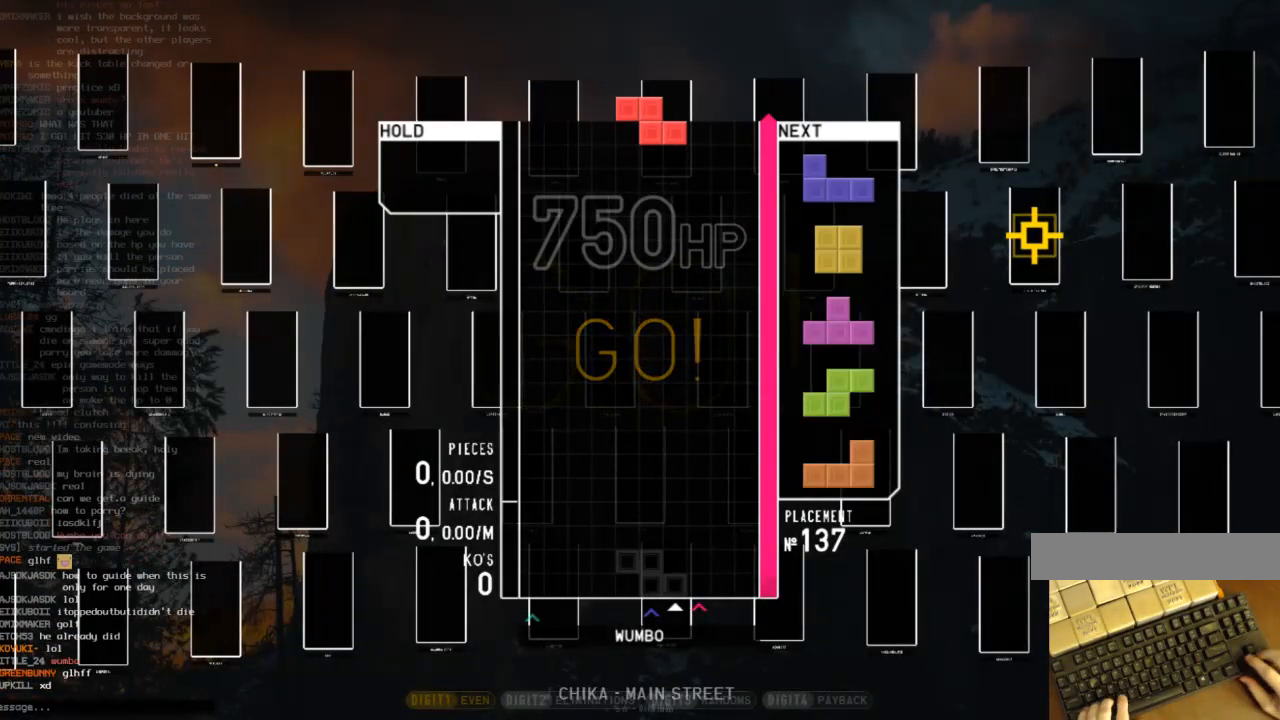
{"keys": ["down", "left"], "events": [[33, "right", "down"], [133, "right", "up"], [267, "down", "down"], [333, "left", "down"], [367, "down", "up"], [467, "down", "down"]]}
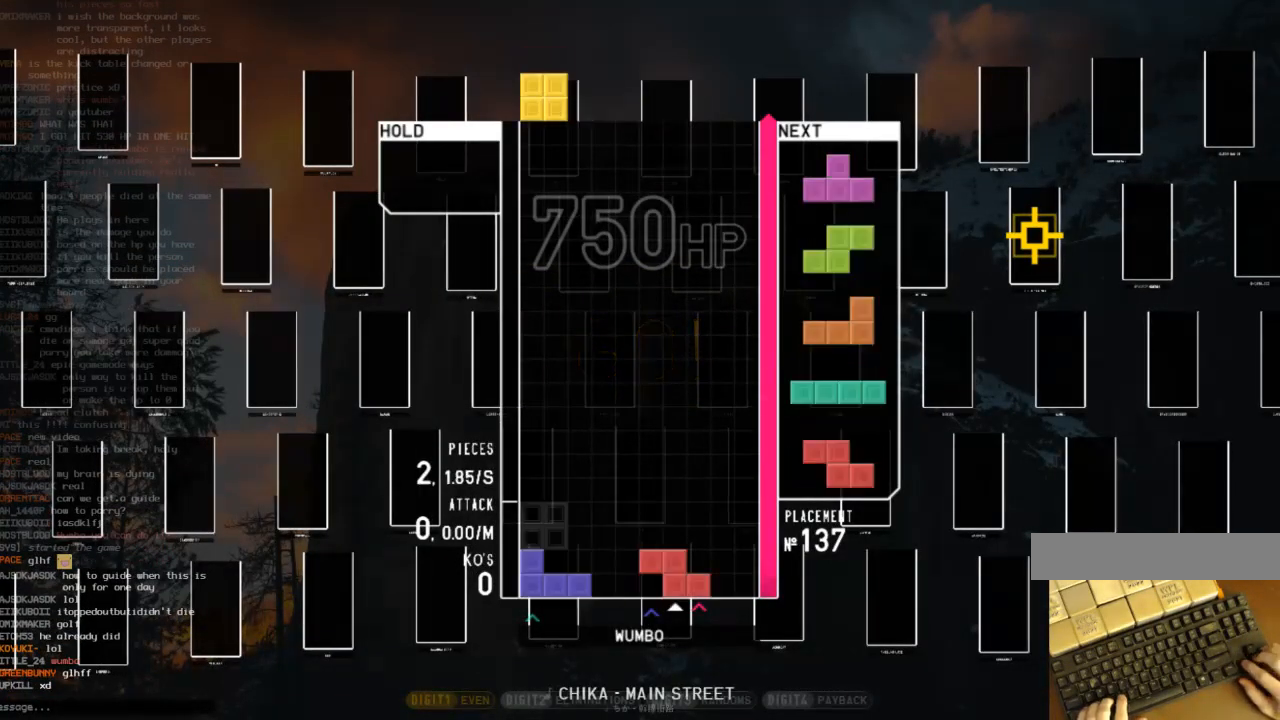
{"keys": ["down", "z"], "events": [[67, "down", "up"], [100, "left", "up"], [167, "down", "down"], [167, "right", "down"], [233, "c", "down"], [300, "down", "up"], [333, "c", "up"], [333, "right", "up"], [433, "z", "down"], [467, "down", "down"]]}
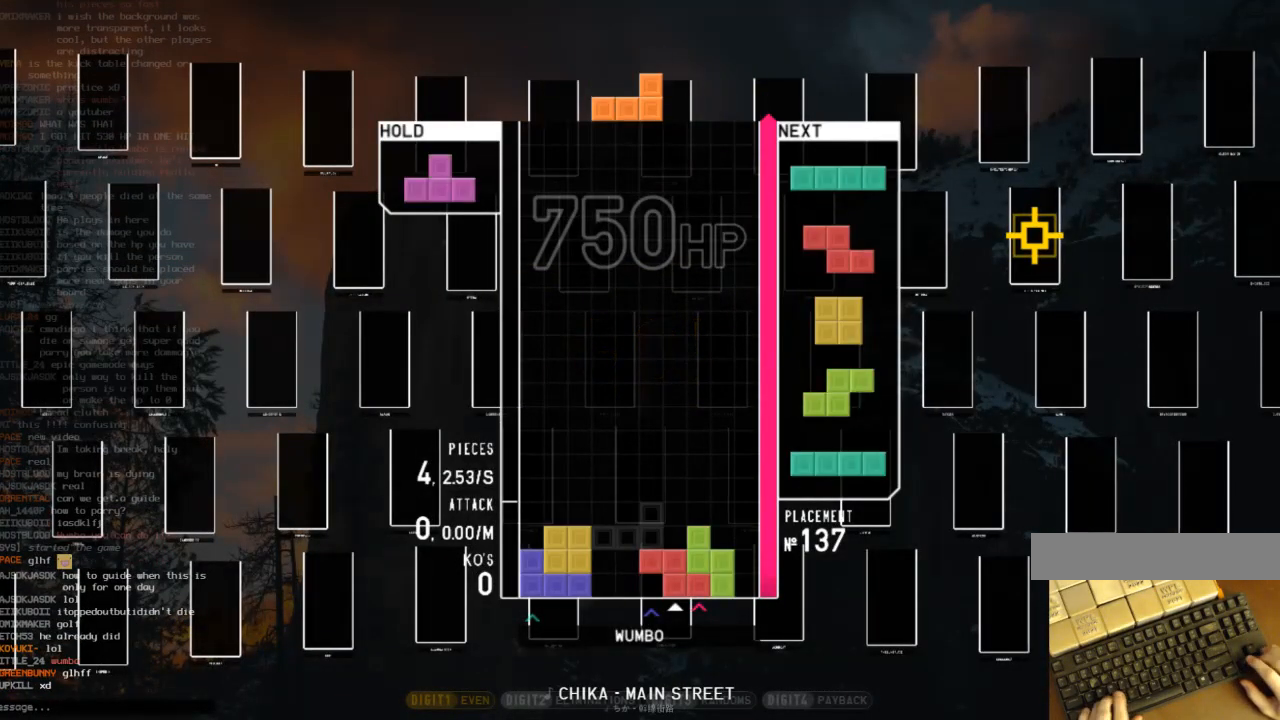
{"keys": ["right", "x"], "events": [[33, "down", "up"], [33, "left", "down"], [33, "z", "up"], [133, "shift", "down"], [200, "left", "up"], [267, "shift", "up"], [300, "down", "down"], [400, "down", "up"], [400, "right", "down"], [467, "x", "down"]]}
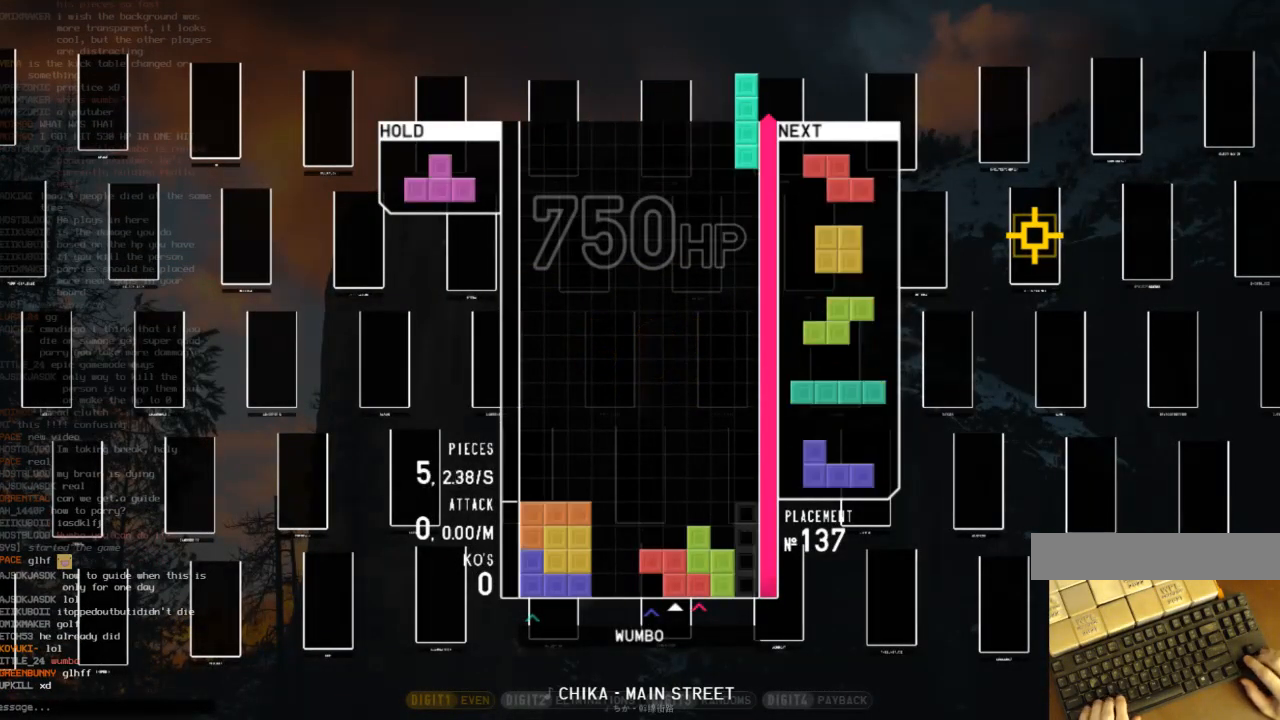
{"keys": ["right"], "events": [[33, "down", "down"], [33, "x", "up"], [100, "c", "down"], [200, "c", "up"], [200, "down", "up"], [233, "right", "up"], [267, "z", "down"], [333, "down", "down"], [367, "right", "down"], [367, "z", "up"], [433, "c", "down"], [433, "down", "up"], [500, "c", "up"]]}
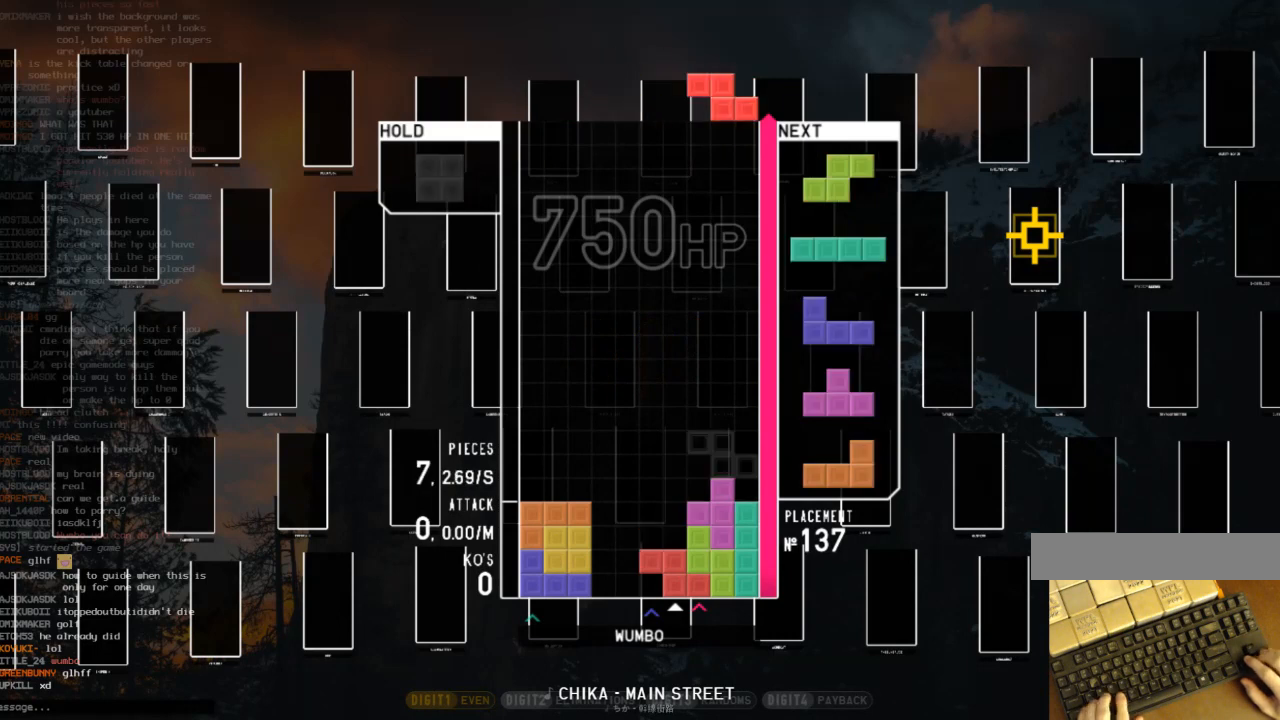
{"keys": ["down", "right"], "events": [[67, "right", "up"], [100, "z", "down"], [167, "down", "down"], [200, "z", "up"], [233, "down", "up"], [233, "left", "down"], [333, "c", "down"], [400, "left", "up"], [400, "right", "down"], [433, "c", "up"], [433, "down", "down"]]}
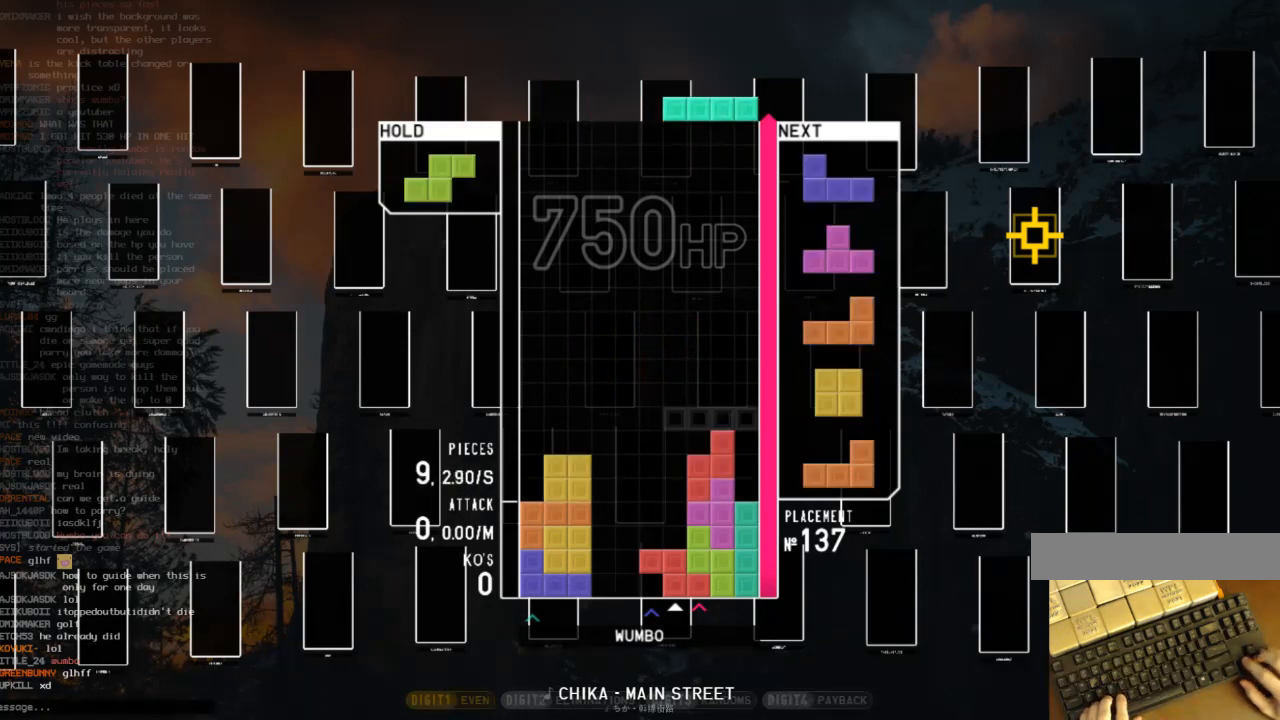
{"keys": ["down", "right"], "events": [[67, "down", "up"], [67, "x", "down"], [133, "right", "up"], [167, "down", "down"], [167, "x", "up"], [200, "left", "down"], [267, "down", "up"], [300, "x", "down"], [400, "x", "up"], [433, "down", "down"], [433, "left", "up"], [500, "right", "down"]]}
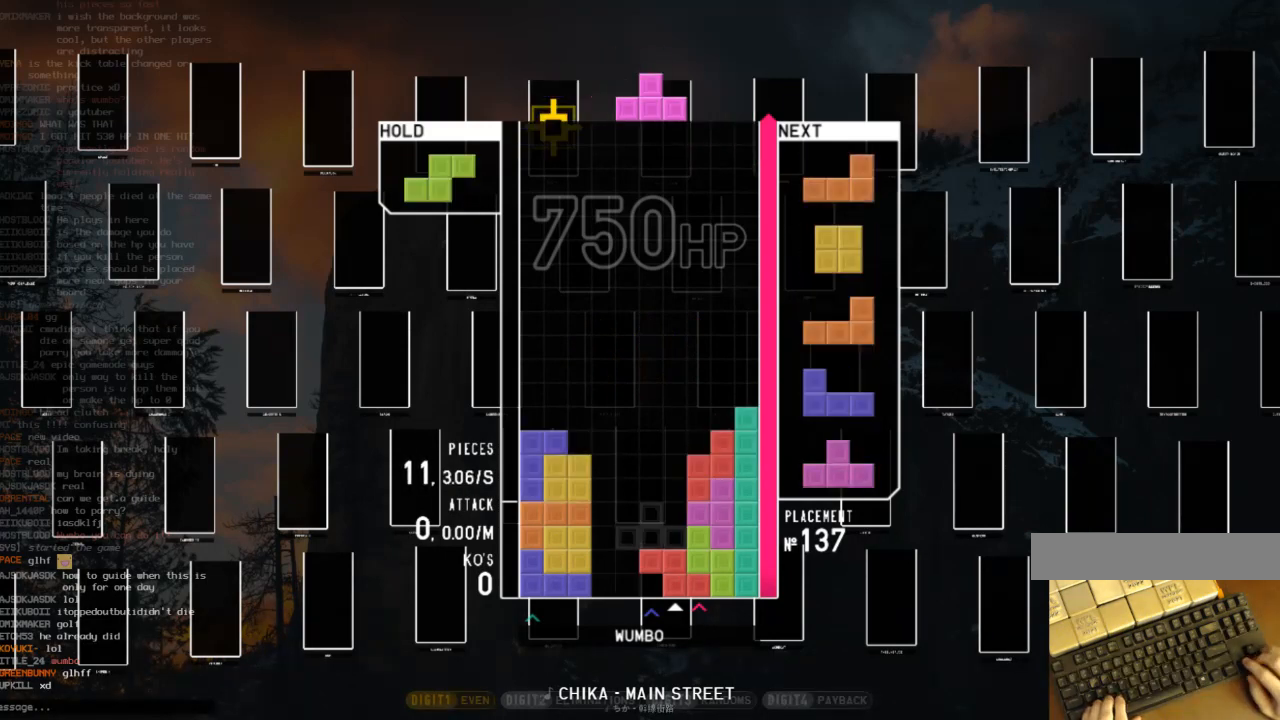
{"keys": ["down", "right"], "events": [[100, "down", "up"], [100, "x", "down"], [200, "left", "down"], [200, "right", "up"], [200, "x", "up"], [233, "down", "down"], [267, "x", "down"], [333, "down", "up"], [433, "down", "down"], [433, "left", "up"], [433, "x", "up"], [500, "right", "down"]]}
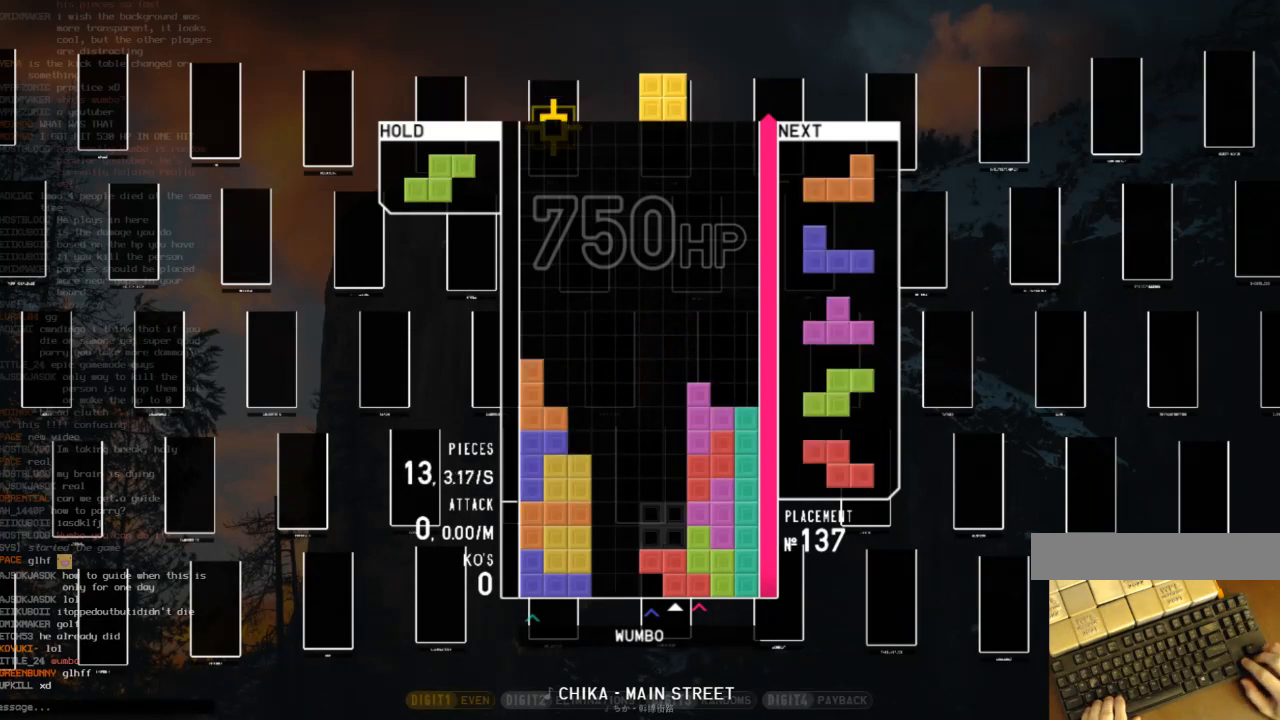
{"keys": ["left"], "events": [[67, "down", "up"], [167, "c", "down"], [233, "c", "up"], [300, "right", "up"], [333, "z", "down"], [400, "down", "down"], [433, "left", "down"], [433, "z", "up"], [467, "down", "up"]]}
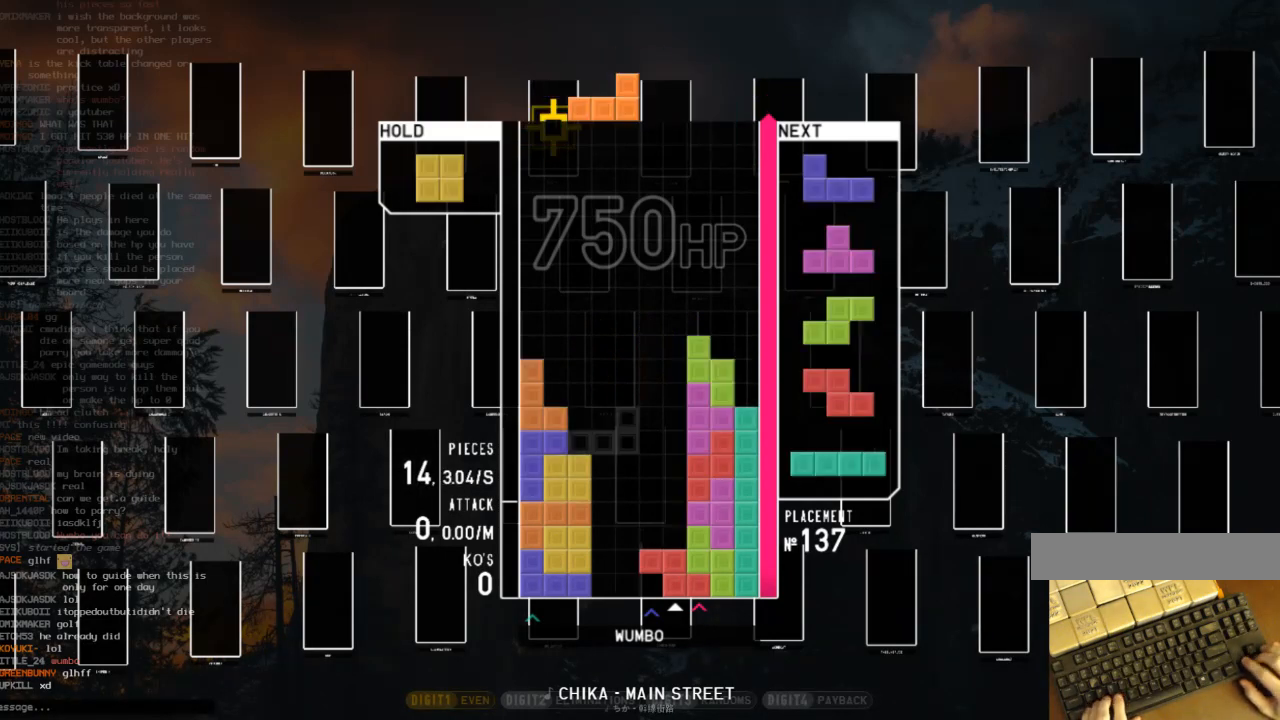
{"keys": ["c", "left"], "events": [[33, "z", "down"], [67, "left", "up"], [67, "right", "down"], [133, "z", "up"], [167, "down", "down"], [167, "right", "up"], [200, "left", "down"], [267, "down", "up"], [267, "z", "down"], [367, "left", "up"], [367, "right", "down"], [367, "z", "up"], [400, "down", "down"], [467, "left", "down"], [467, "right", "up"], [500, "c", "down"], [500, "down", "up"]]}
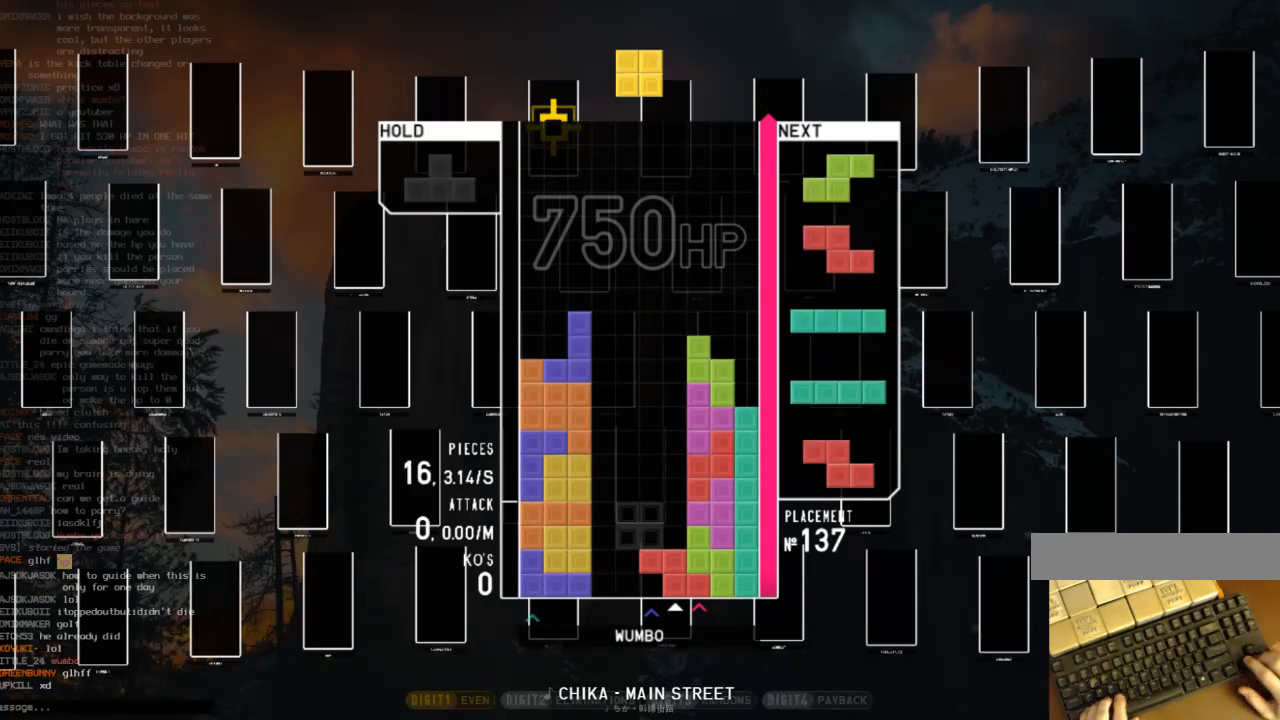
{"keys": ["down"], "events": [[133, "c", "up"], [133, "down", "down"], [133, "left", "up"], [200, "right", "down"], [267, "down", "up"], [333, "right", "up"], [367, "z", "down"], [500, "down", "down"], [500, "z", "up"]]}
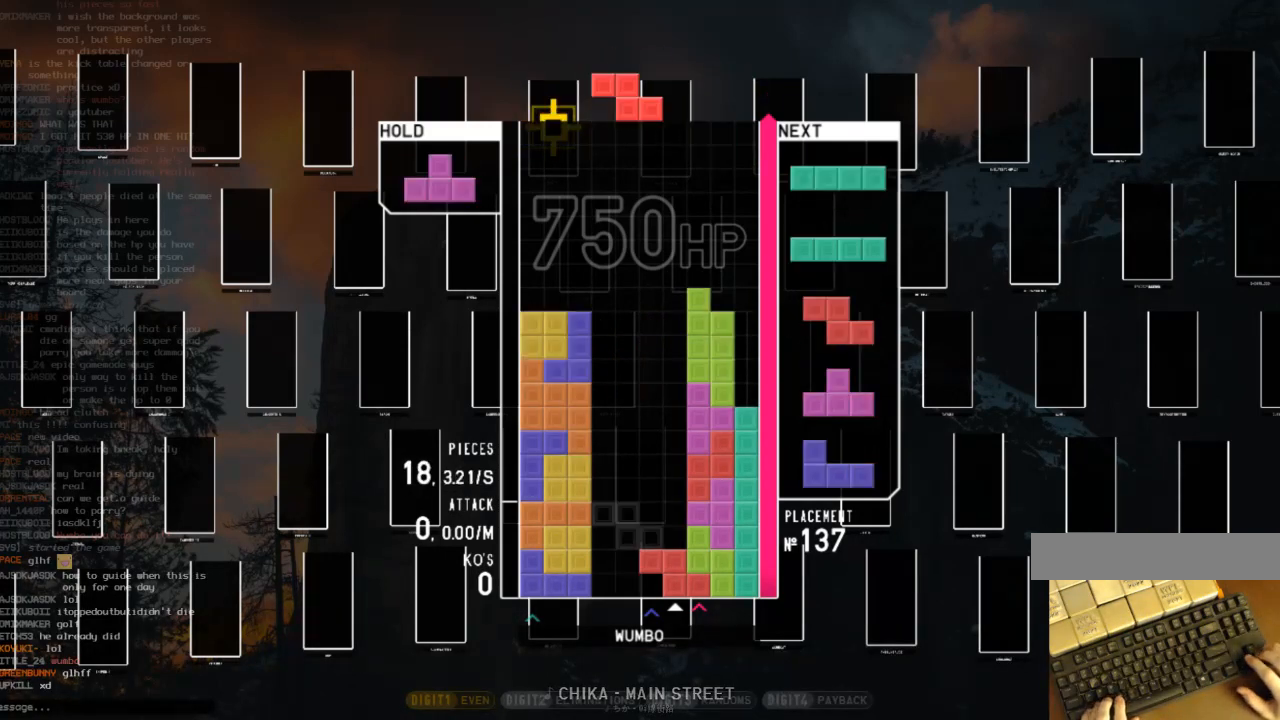
{"keys": ["down", "right"], "events": [[67, "left", "down"], [100, "c", "down"], [100, "down", "up"], [233, "c", "up"], [233, "down", "down"], [233, "left", "up"], [233, "right", "down"], [300, "down", "up"], [333, "x", "down"], [433, "down", "down"], [433, "x", "up"]]}
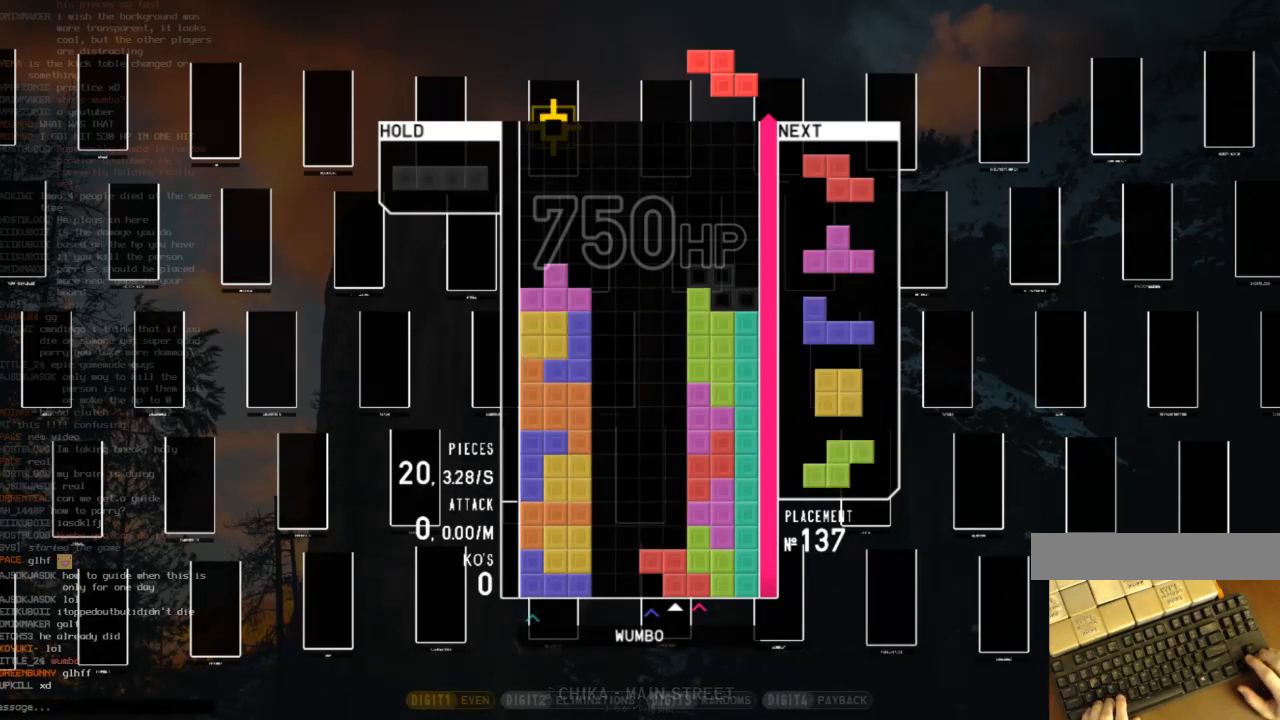
{"keys": ["c", "left"], "events": [[33, "c", "down"], [33, "down", "up"], [133, "c", "up"], [167, "down", "down"], [167, "right", "up"], [200, "left", "down"], [267, "down", "up"], [300, "z", "down"], [400, "down", "down"], [400, "z", "up"], [467, "c", "down"], [500, "down", "up"]]}
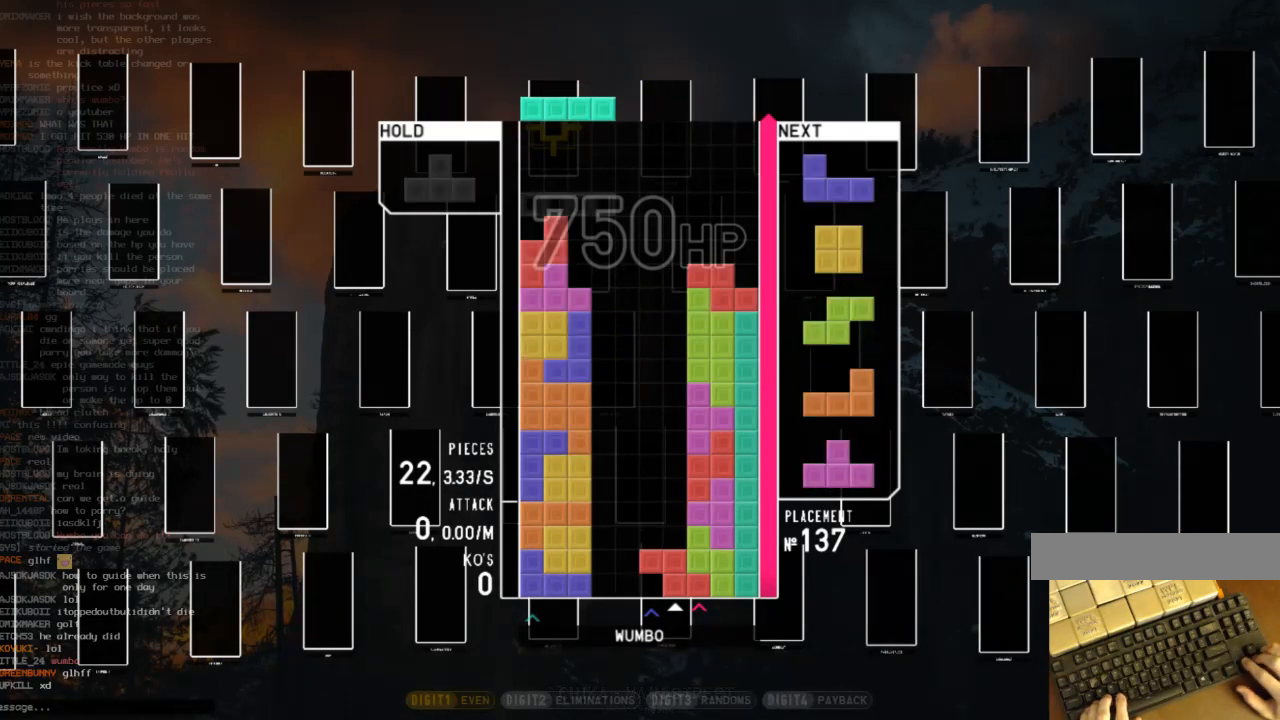
{"keys": ["c", "left"], "events": [[33, "c", "up"], [100, "left", "up"], [133, "x", "down"], [200, "down", "down"], [233, "right", "down"], [233, "x", "up"], [333, "down", "up"], [333, "shift", "down"], [433, "down", "down"], [433, "right", "up"], [433, "shift", "up"], [467, "left", "down"], [500, "c", "down"], [500, "down", "up"]]}
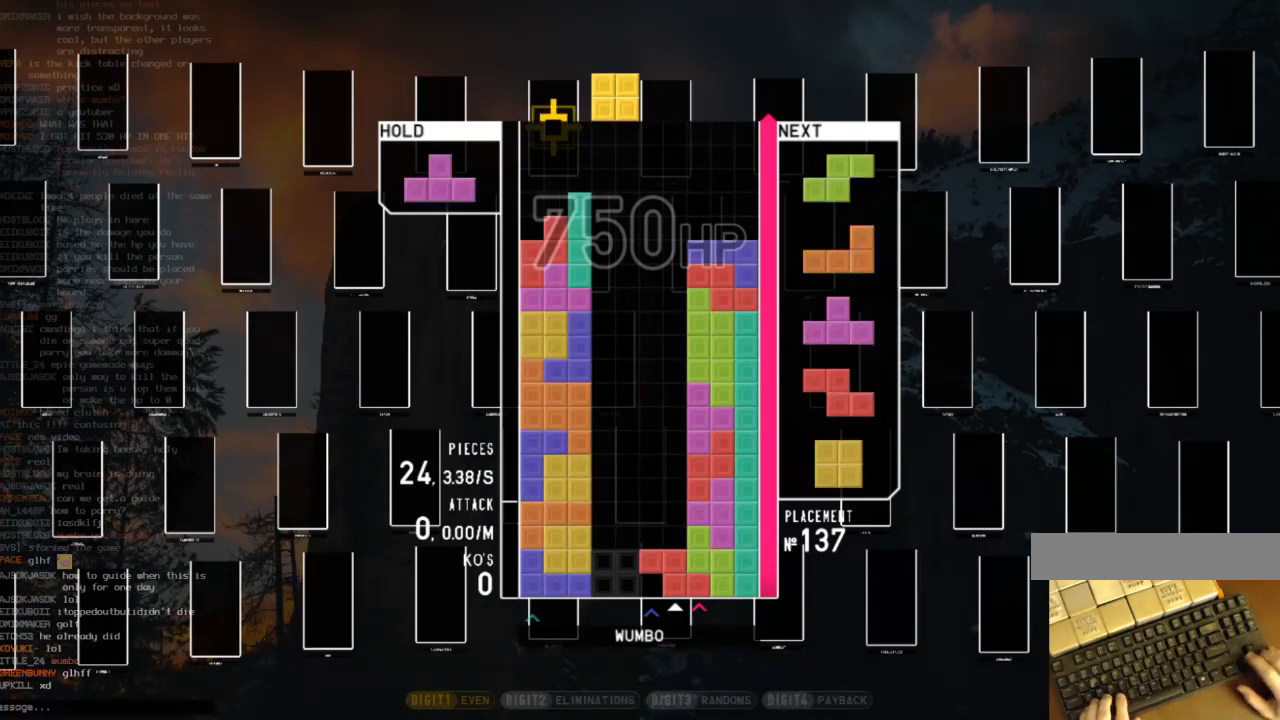
{"keys": [], "events": [[100, "x", "down"], [167, "c", "up"], [200, "down", "down"], [233, "x", "up"], [300, "down", "up"], [333, "z", "down"], [433, "z", "up"], [467, "left", "up"]]}
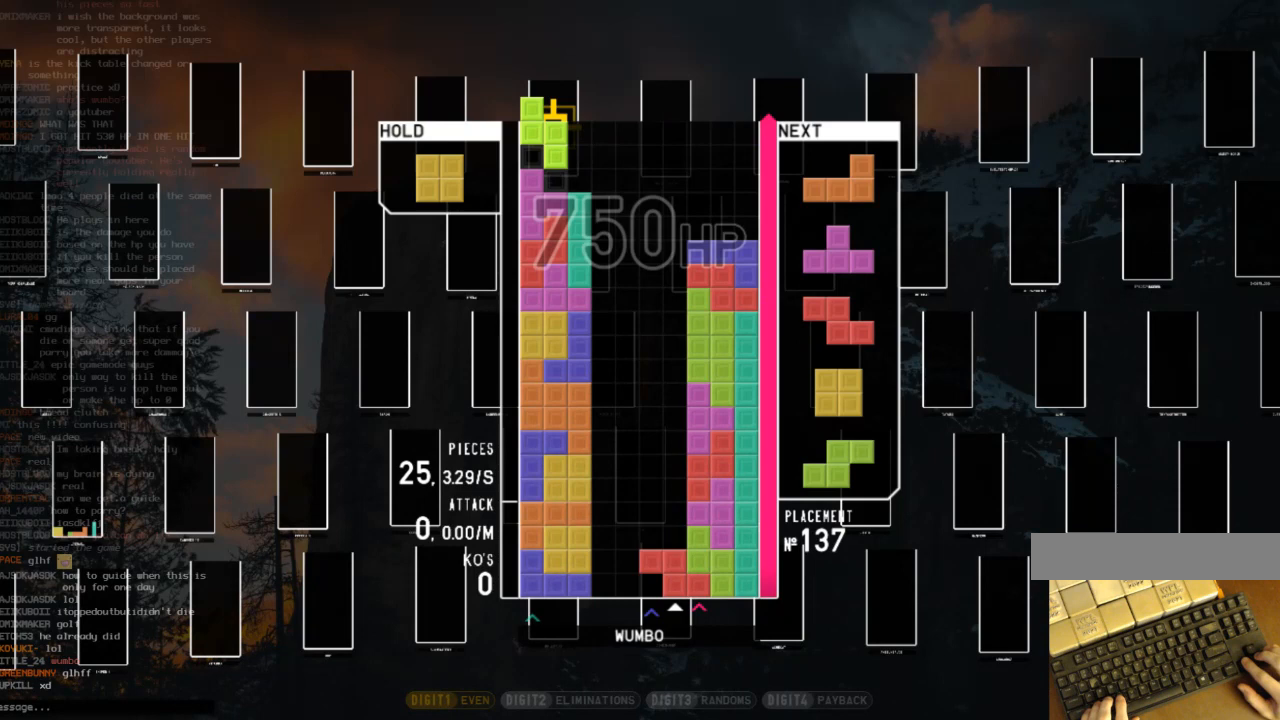
{"keys": ["c", "right"], "events": [[200, "down", "down"], [300, "down", "up"], [467, "right", "down"], [500, "c", "down"]]}
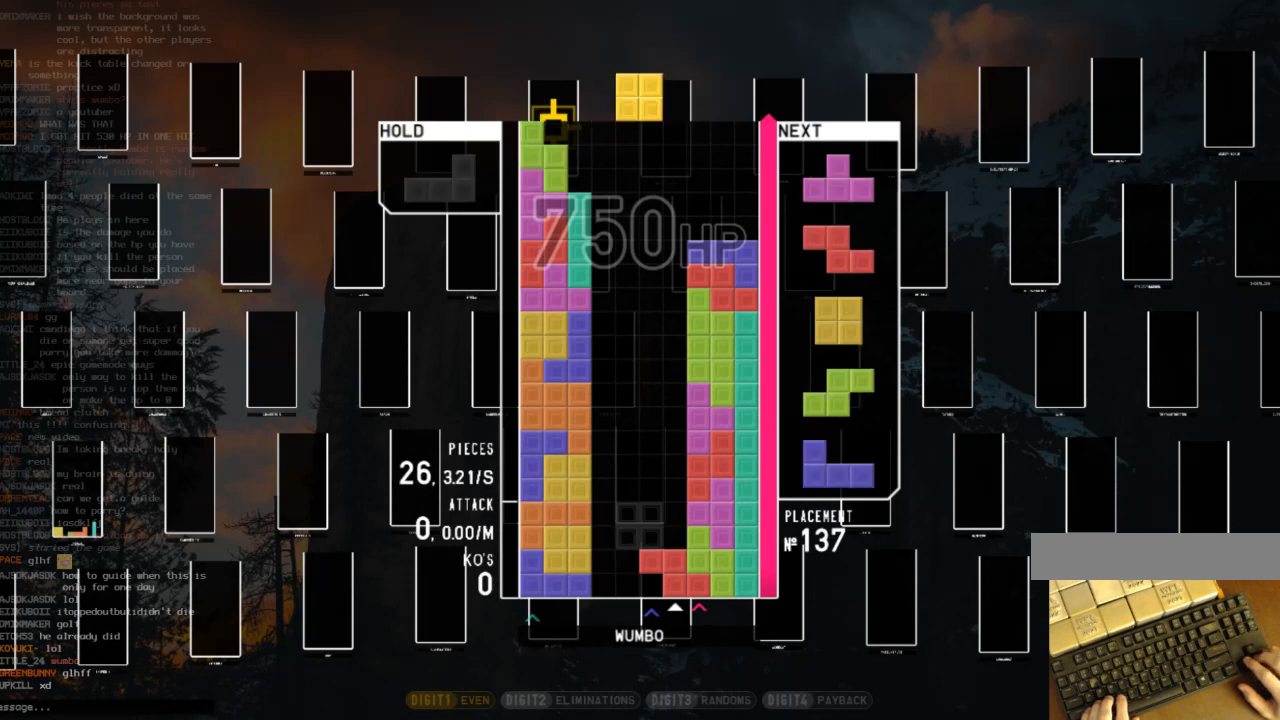
{"keys": ["right", "z"], "events": [[133, "c", "up"], [200, "right", "up"], [233, "left", "down"], [333, "down", "down"], [333, "left", "up"], [433, "c", "down"], [433, "right", "down"], [467, "down", "up"], [467, "z", "down"], [500, "c", "up"]]}
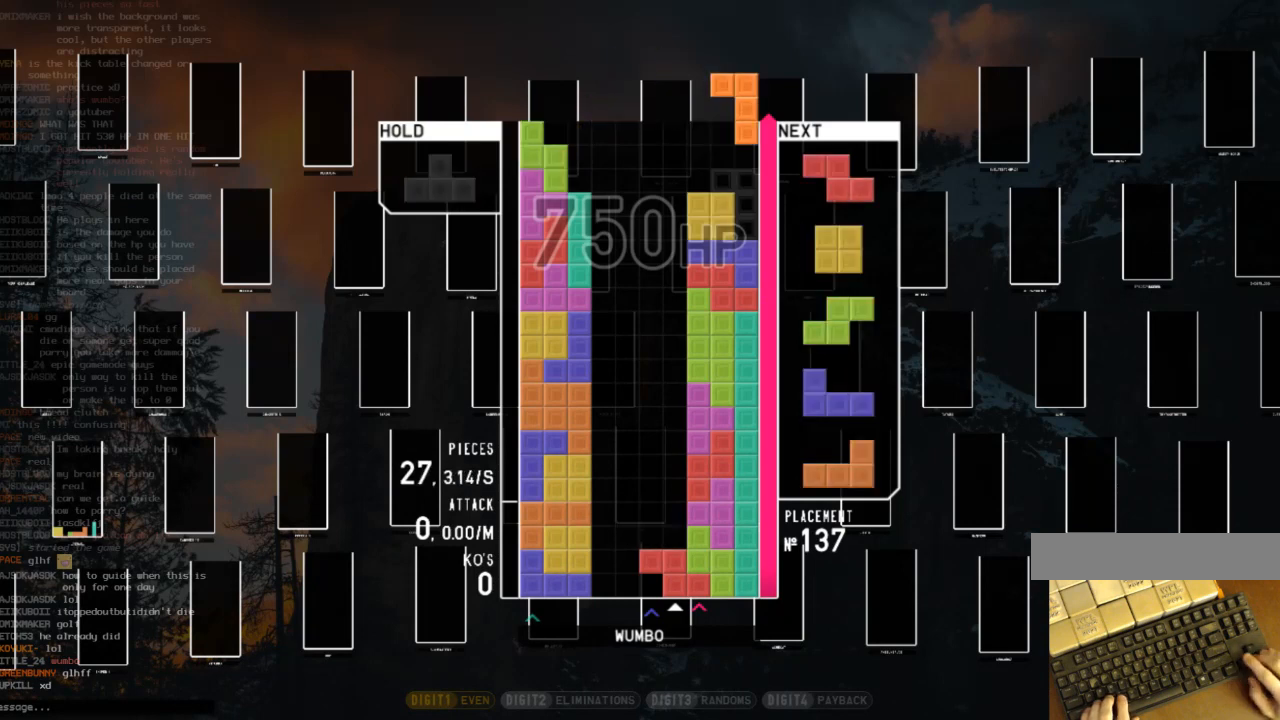
{"keys": [], "events": [[100, "right", "up"], [100, "z", "up"]]}
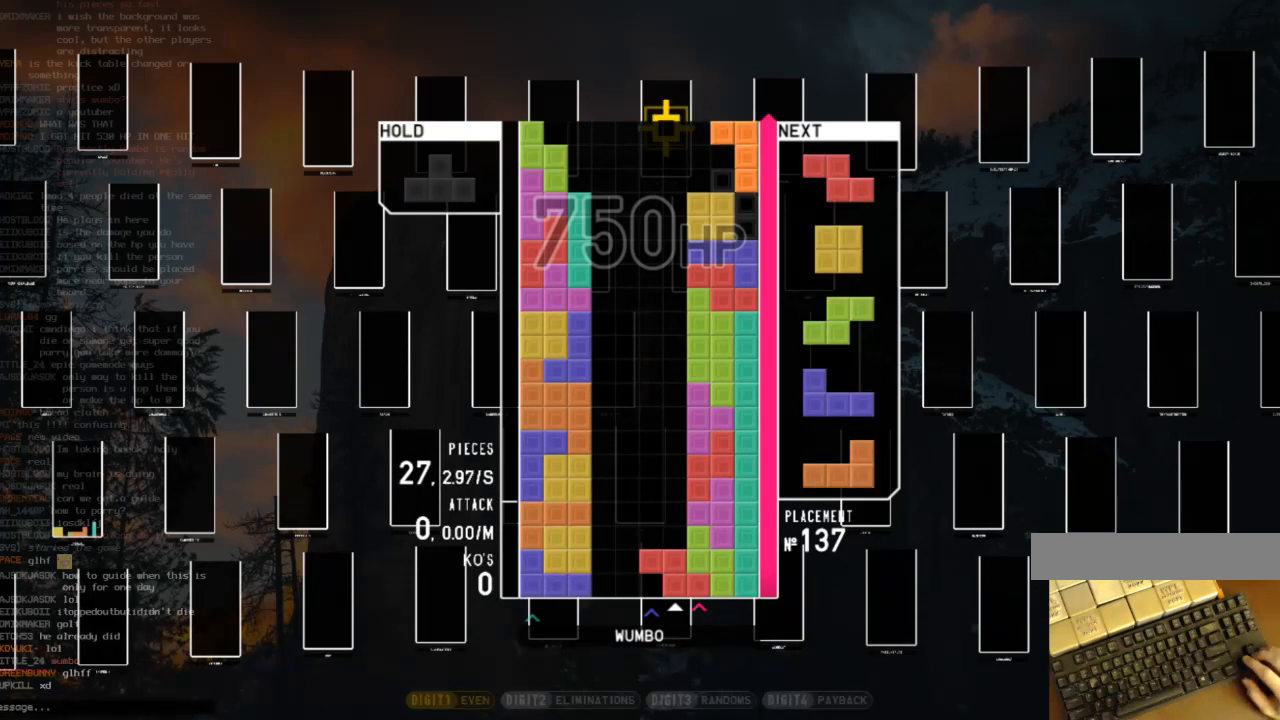
{"keys": [], "events": []}
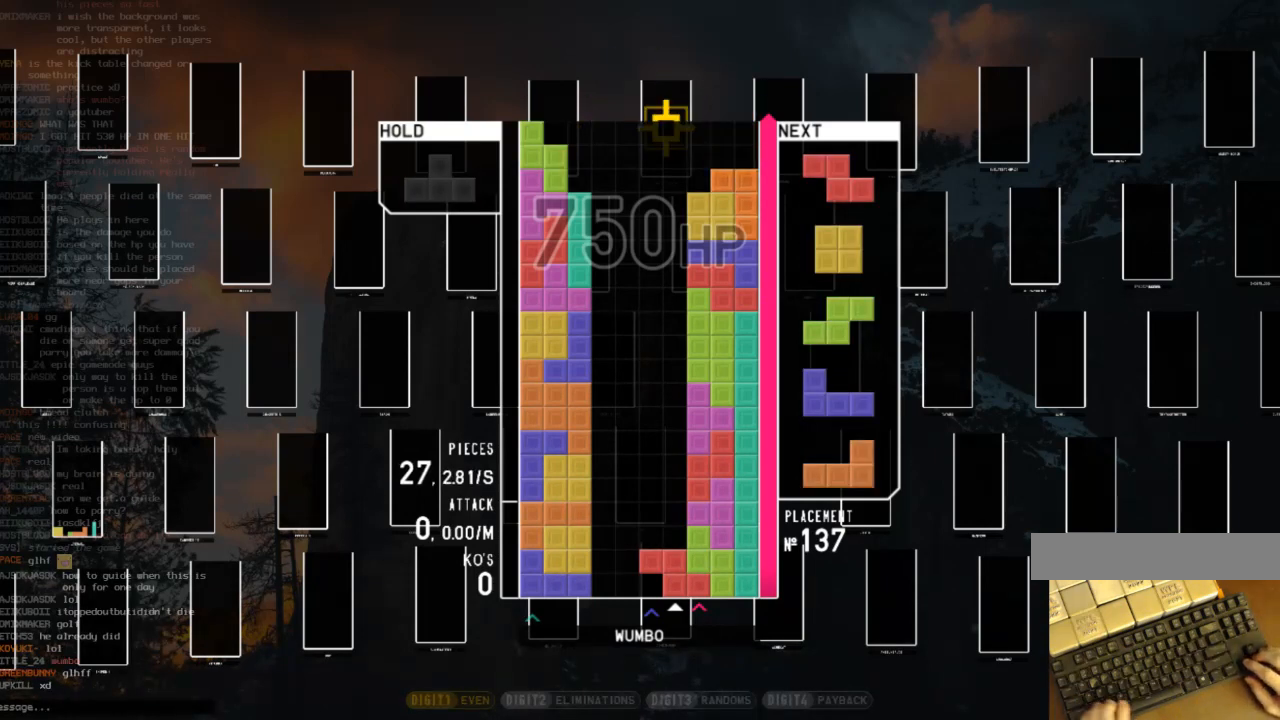
{"keys": [], "events": []}
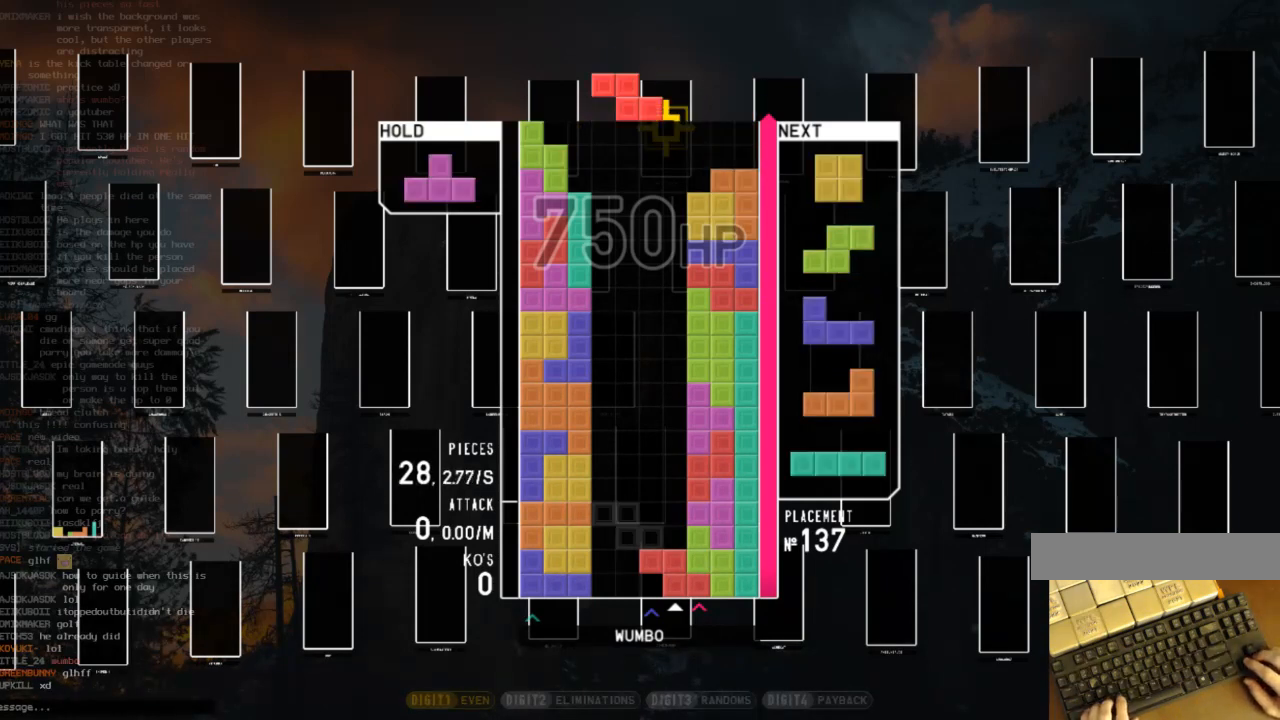
{"keys": [], "events": []}
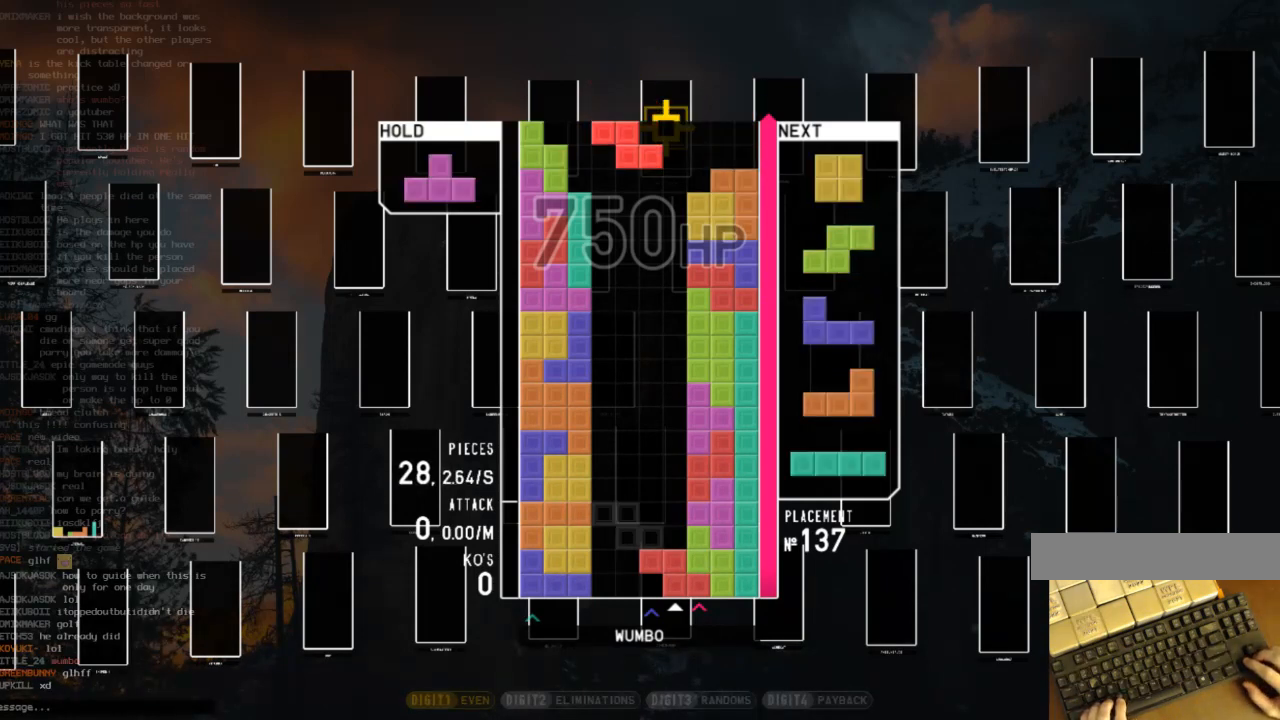
{"keys": [], "events": []}
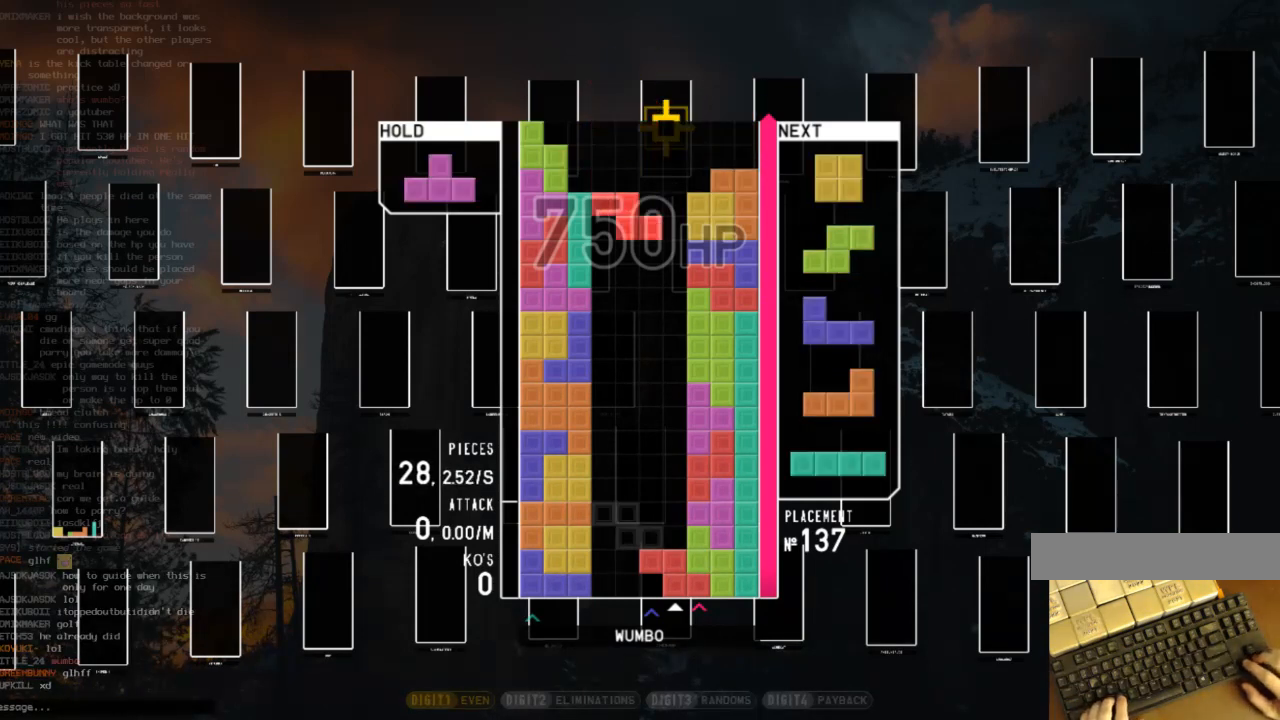
{"keys": [], "events": []}
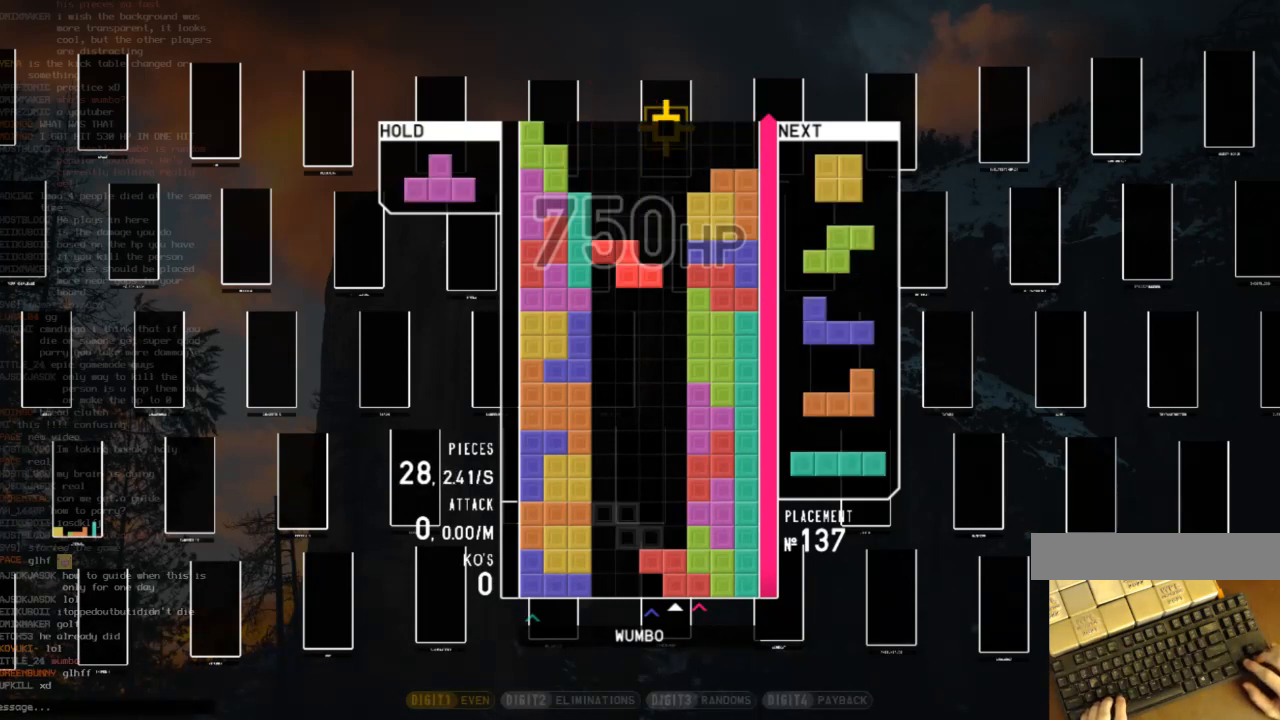
{"keys": [], "events": []}
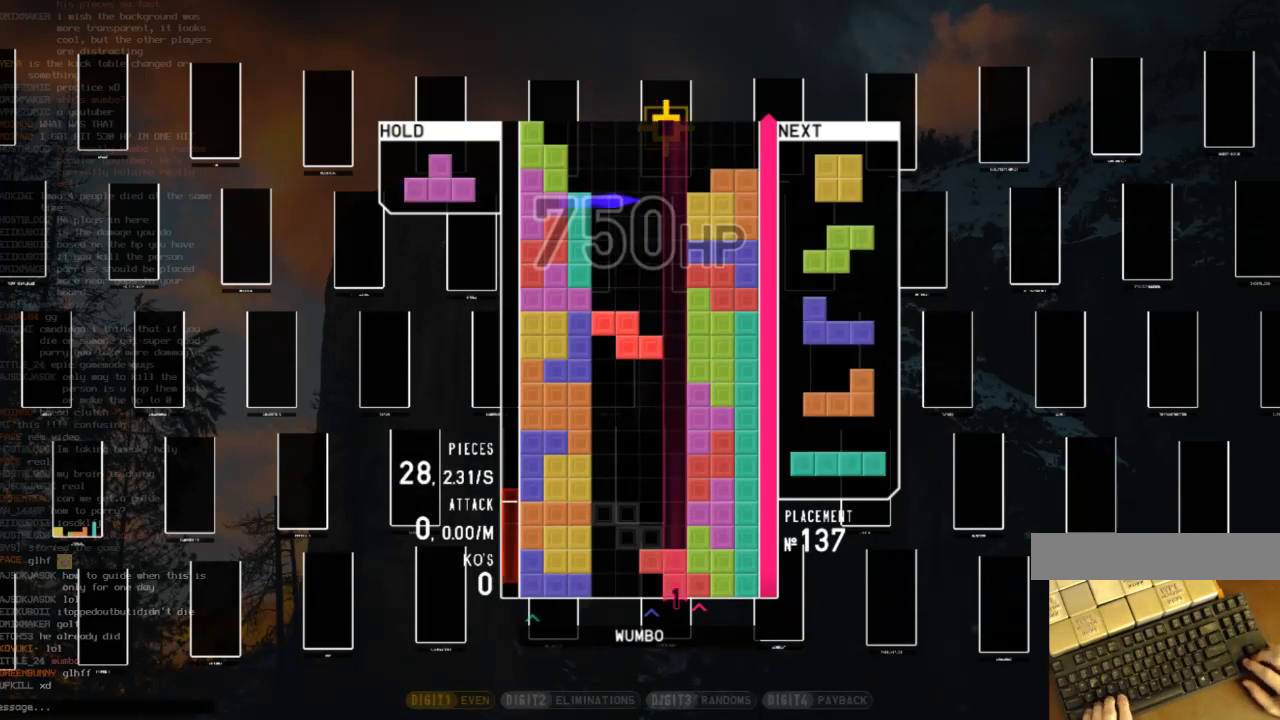
{"keys": [], "events": []}
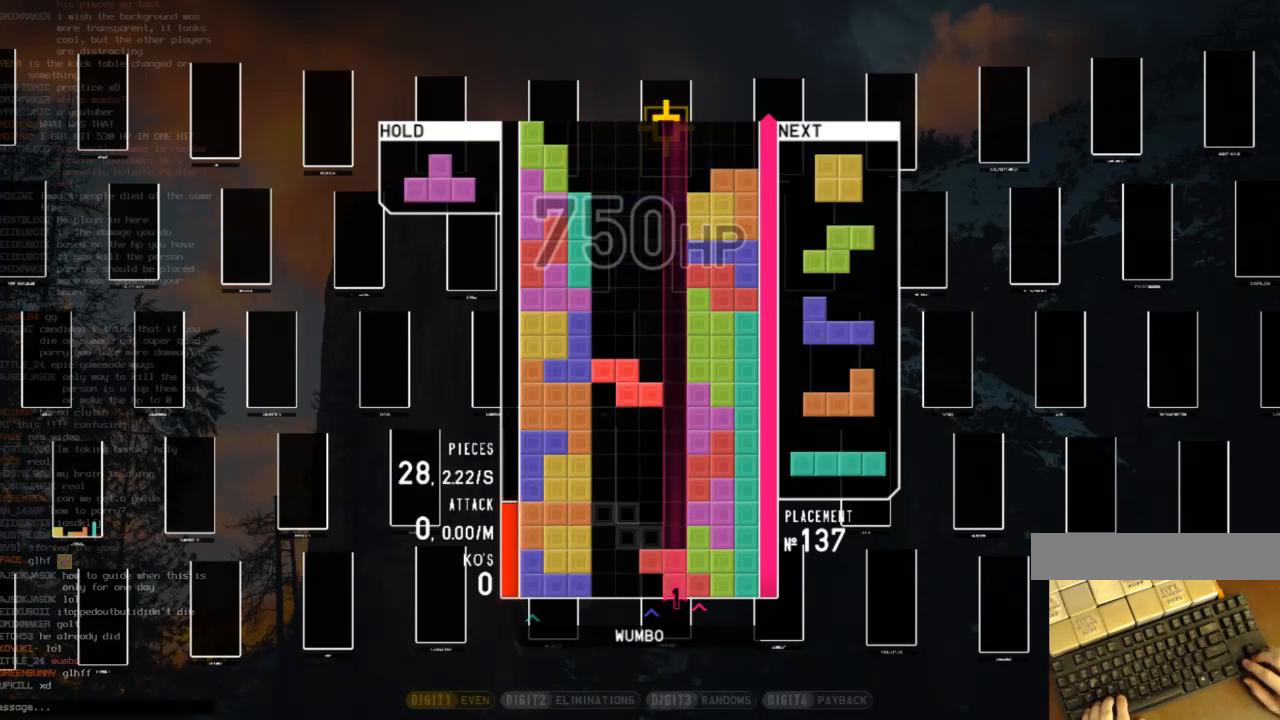
{"keys": [], "events": []}
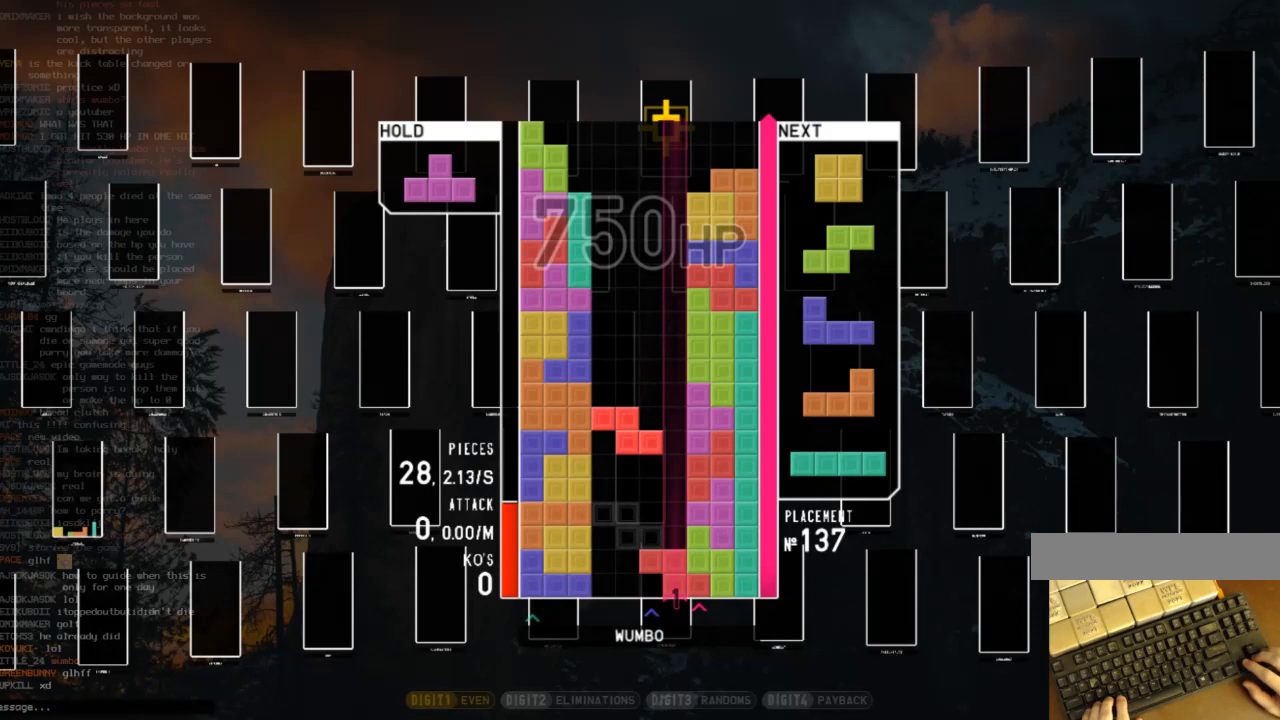
{"keys": ["left", "x"], "events": [[433, "left", "down"], [433, "x", "down"]]}
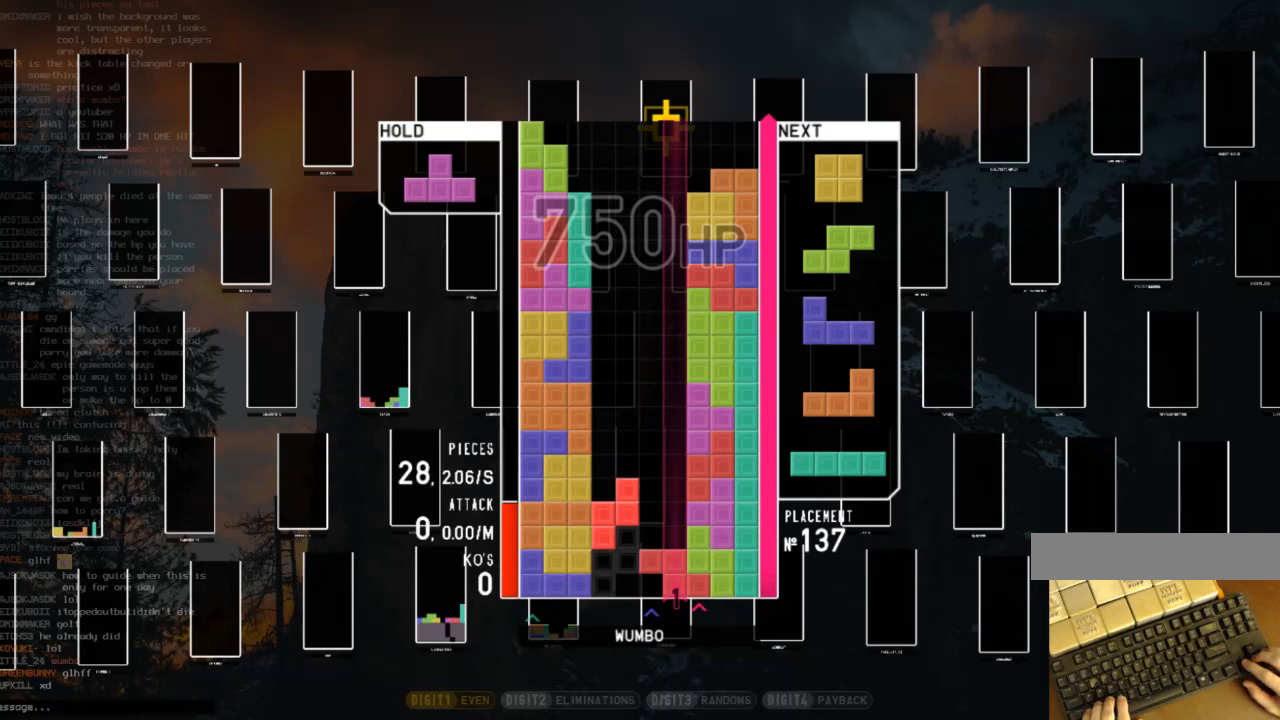
{"keys": [], "events": [[33, "left", "up"], [67, "x", "up"]]}
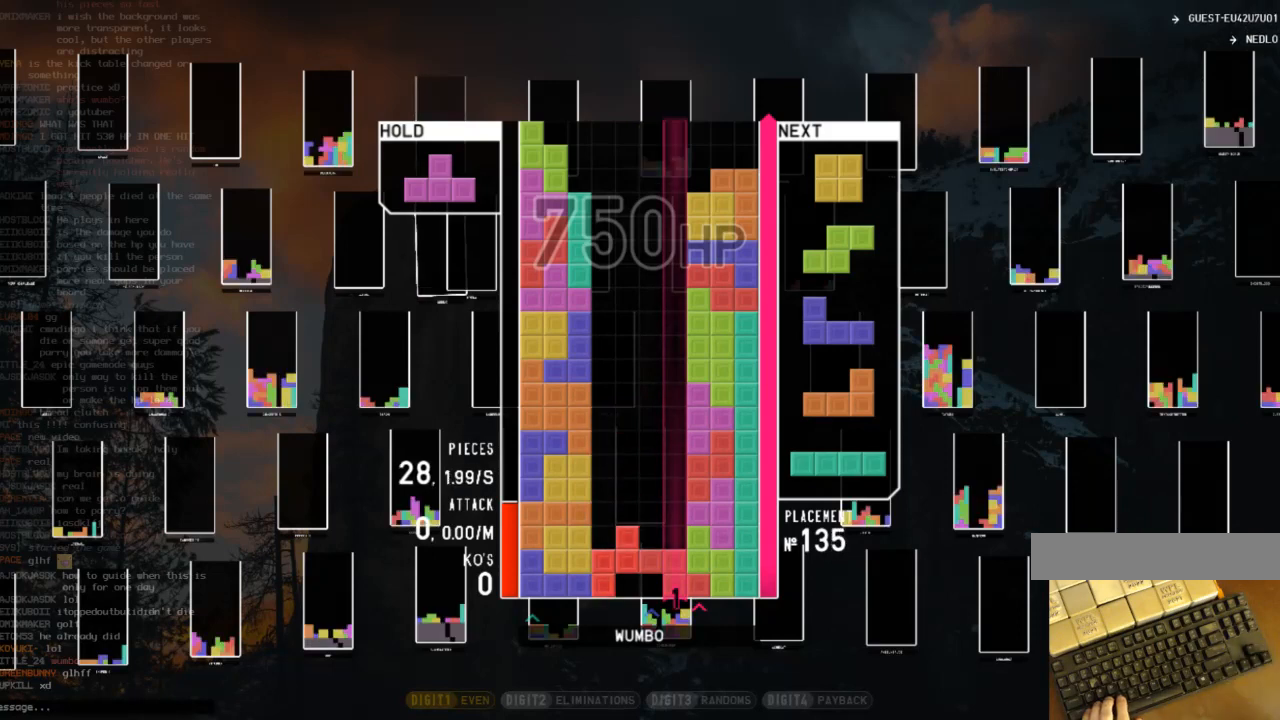
{"keys": [], "events": [[133, "x", "down"], [367, "x", "up"]]}
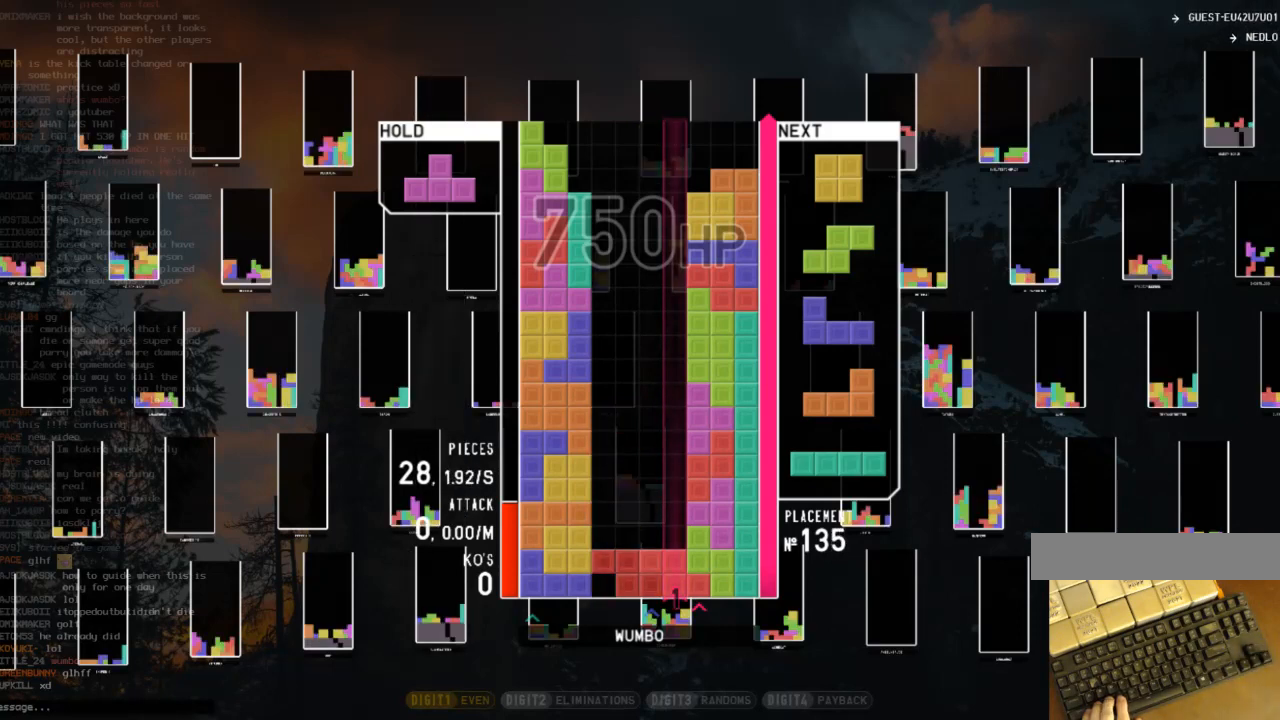
{"keys": [], "events": []}
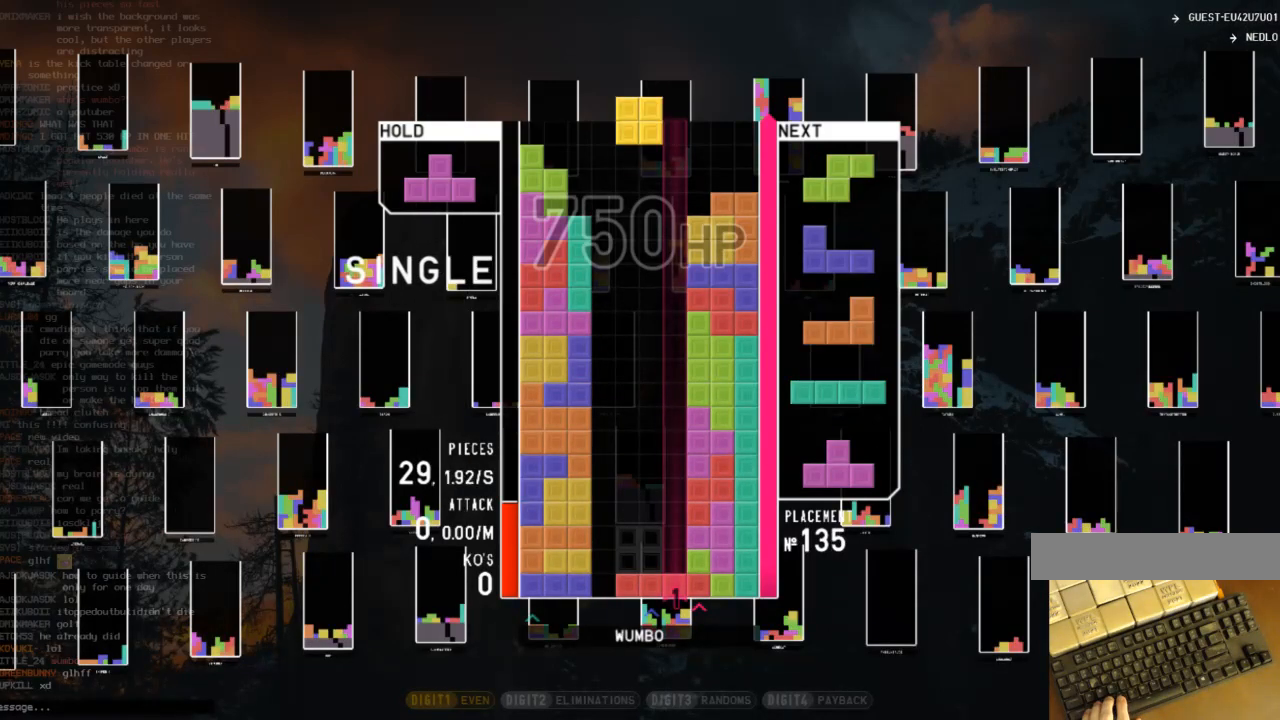
{"keys": [], "events": []}